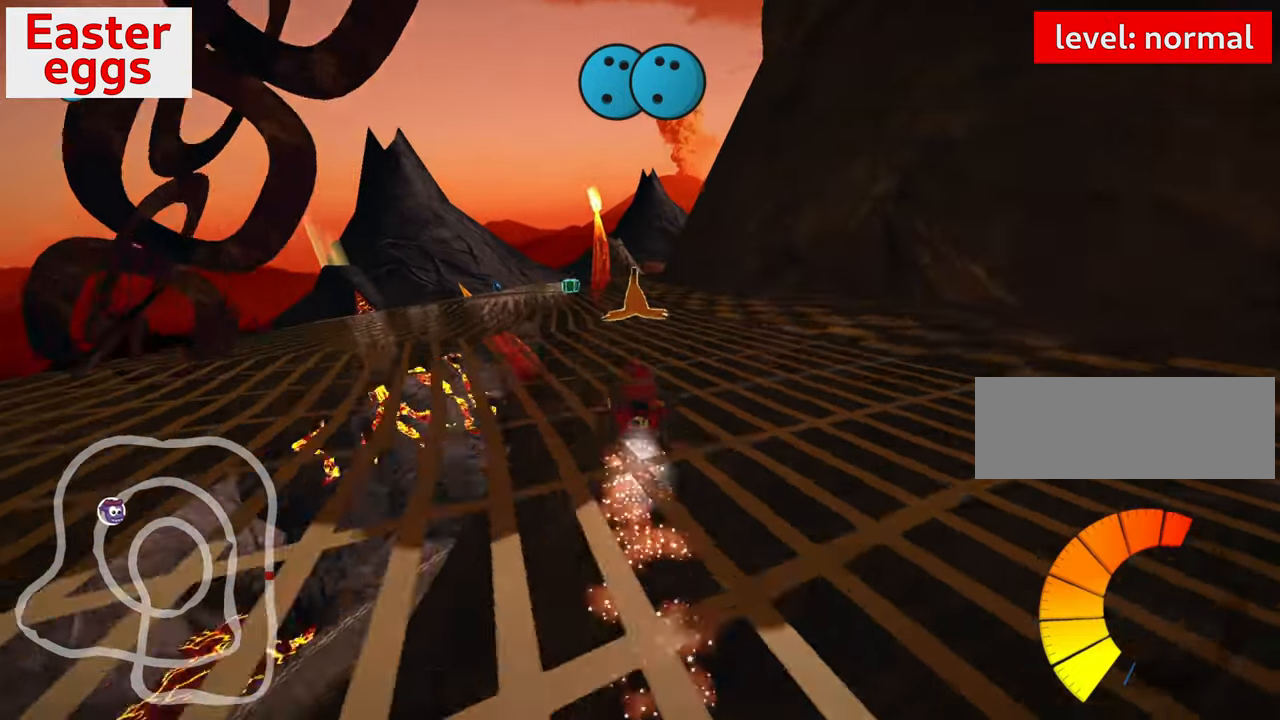
Gameplay with keyboard; each line is a JSON object with the keys held at the frame after it. "events" lists presses ("down") and releases ("up") of "down", "fire", "flag", "left", "look", "nitro", "right", "skid" and "up" between this image and that frame as [ms after this image, input, new state], when the widget could be followed in between. No other keys are recorded. Mouse input is not recorded. Key names are as the overlay labels them; some are game actions (e.g. jump) rather than physical keys.
{"keys": [], "events": [[233, "left", "up"]]}
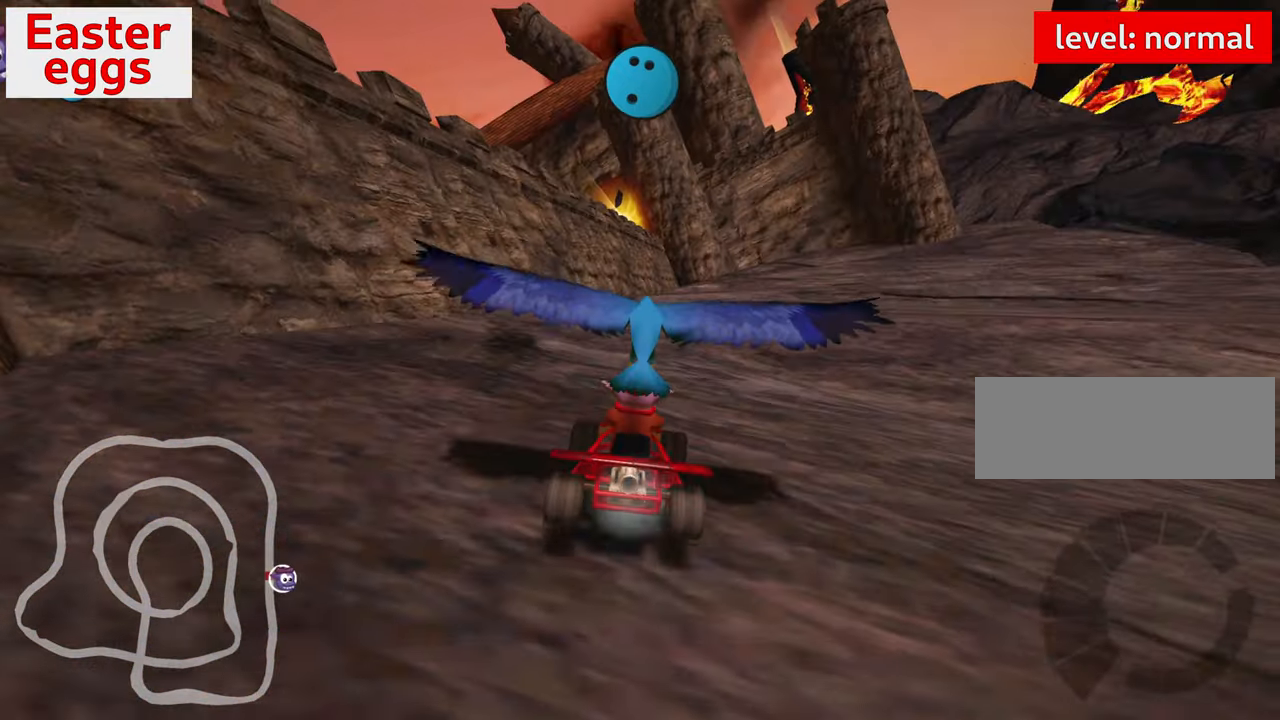
{"keys": ["up"], "events": [[100, "up", "down"]]}
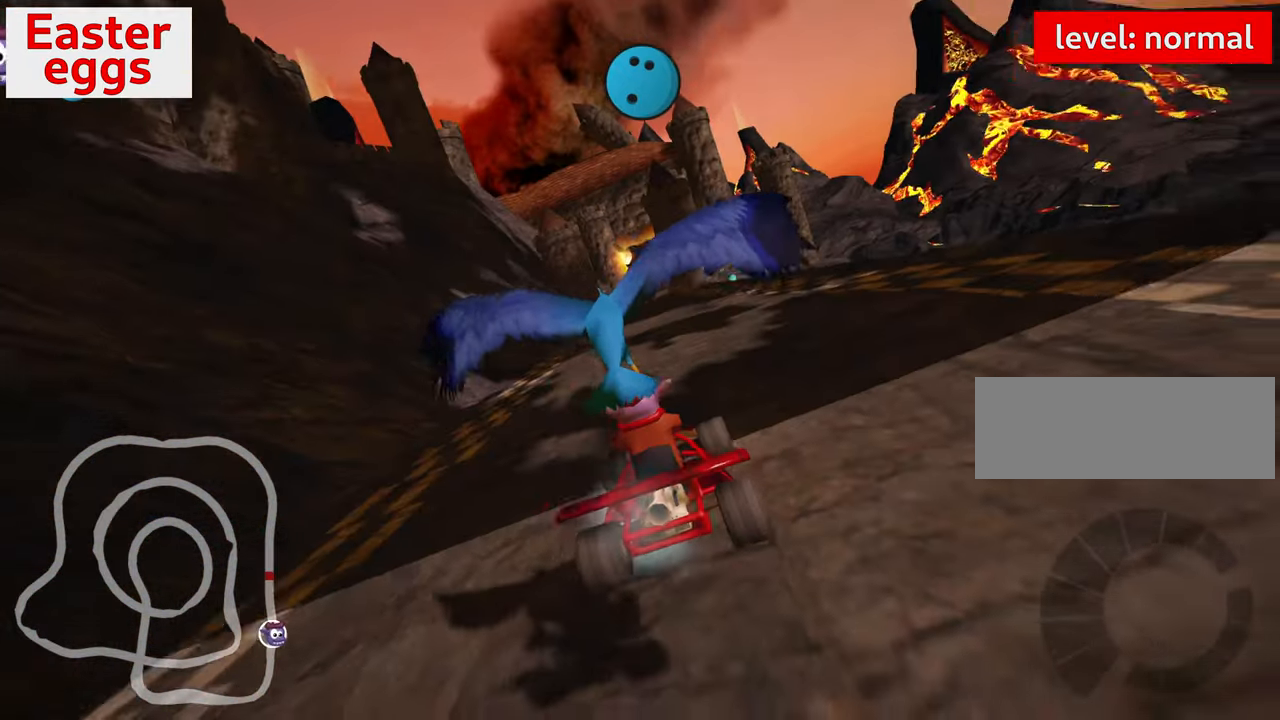
{"keys": ["nitro", "right", "up"], "events": [[133, "right", "down"], [333, "nitro", "down"]]}
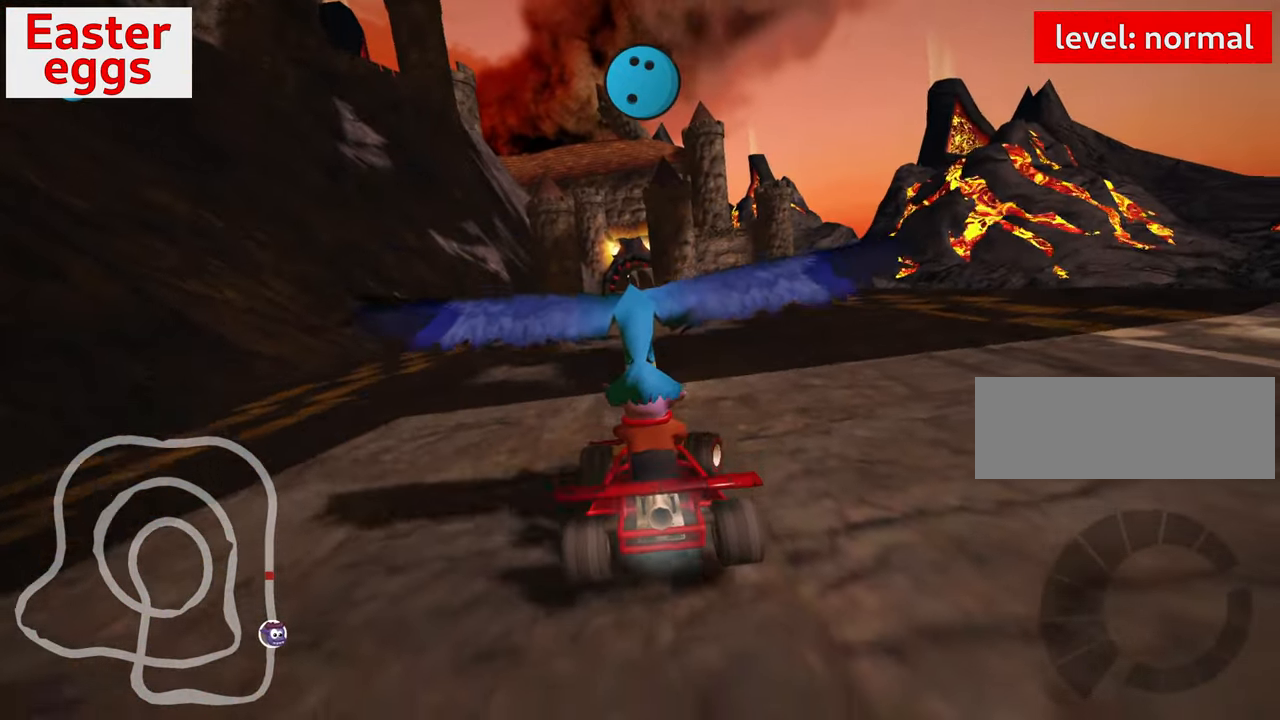
{"keys": ["nitro", "up"], "events": [[150, "right", "up"]]}
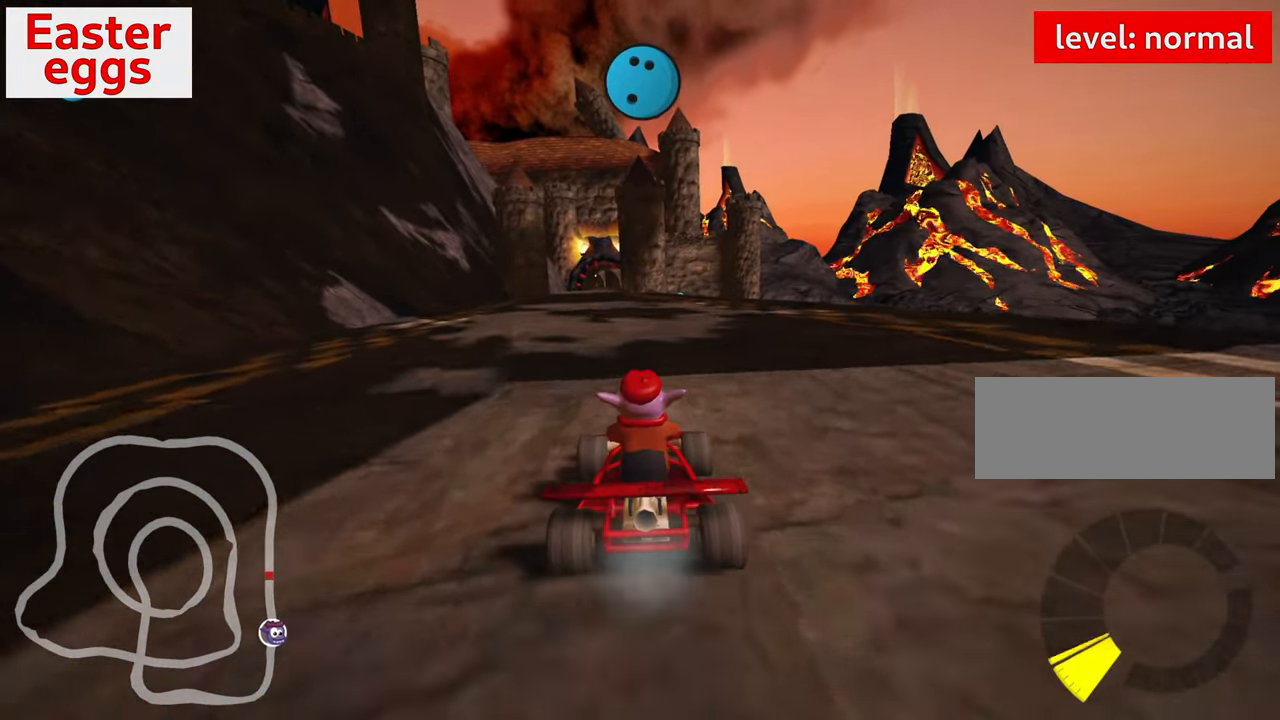
{"keys": ["nitro", "up"], "events": [[50, "right", "down"], [183, "right", "up"]]}
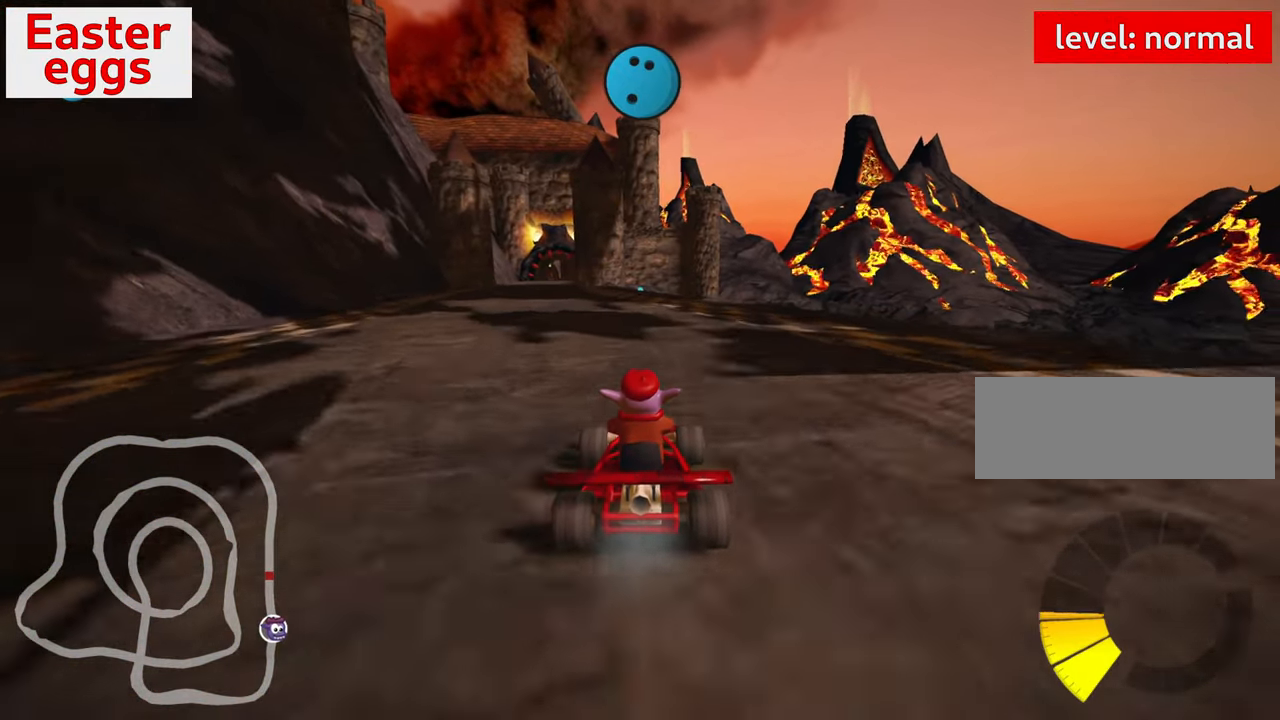
{"keys": ["up"], "events": [[117, "nitro", "up"], [400, "left", "down"], [483, "left", "up"]]}
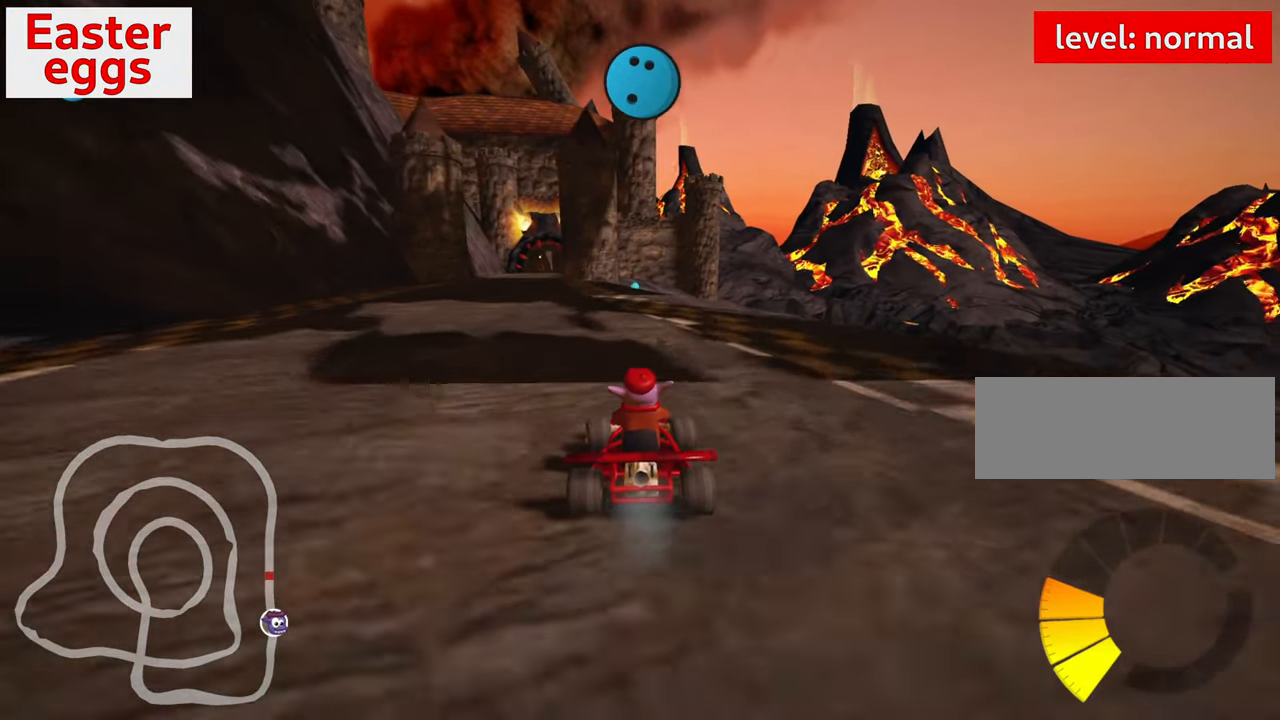
{"keys": ["left", "up"], "events": [[183, "right", "down"], [283, "right", "up"], [483, "left", "down"]]}
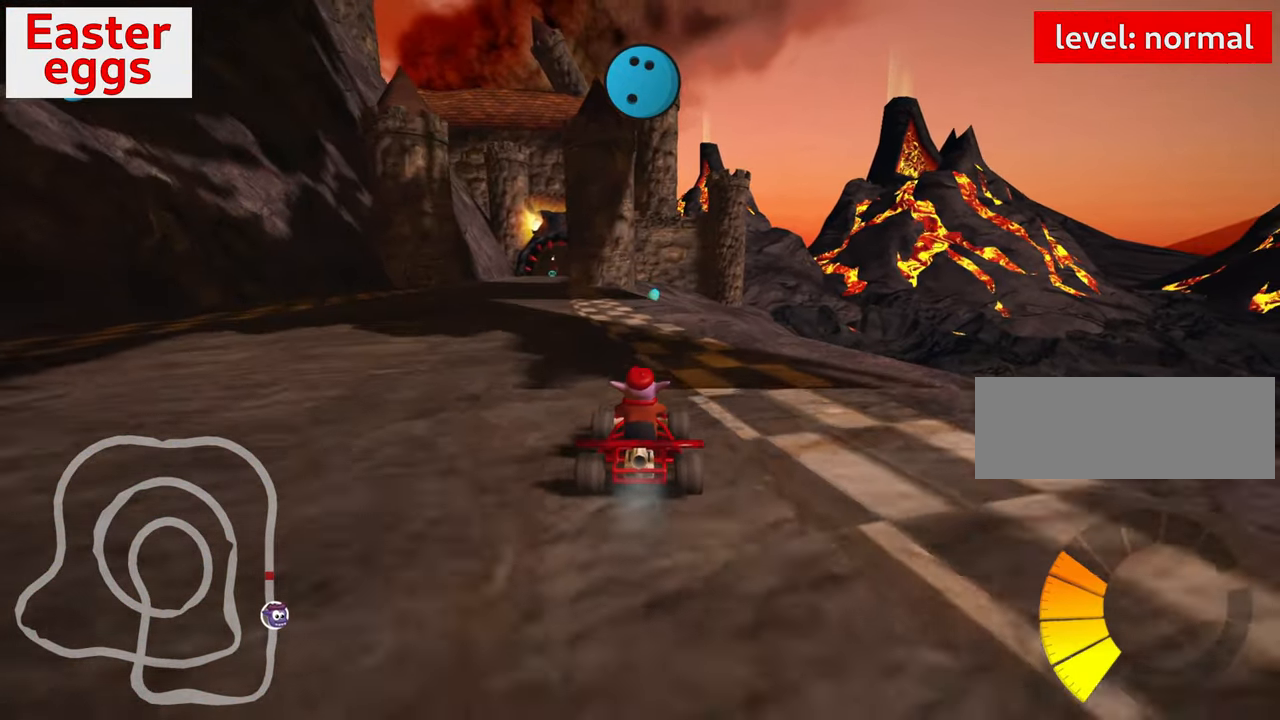
{"keys": ["right", "up"], "events": [[83, "left", "up"], [450, "right", "down"]]}
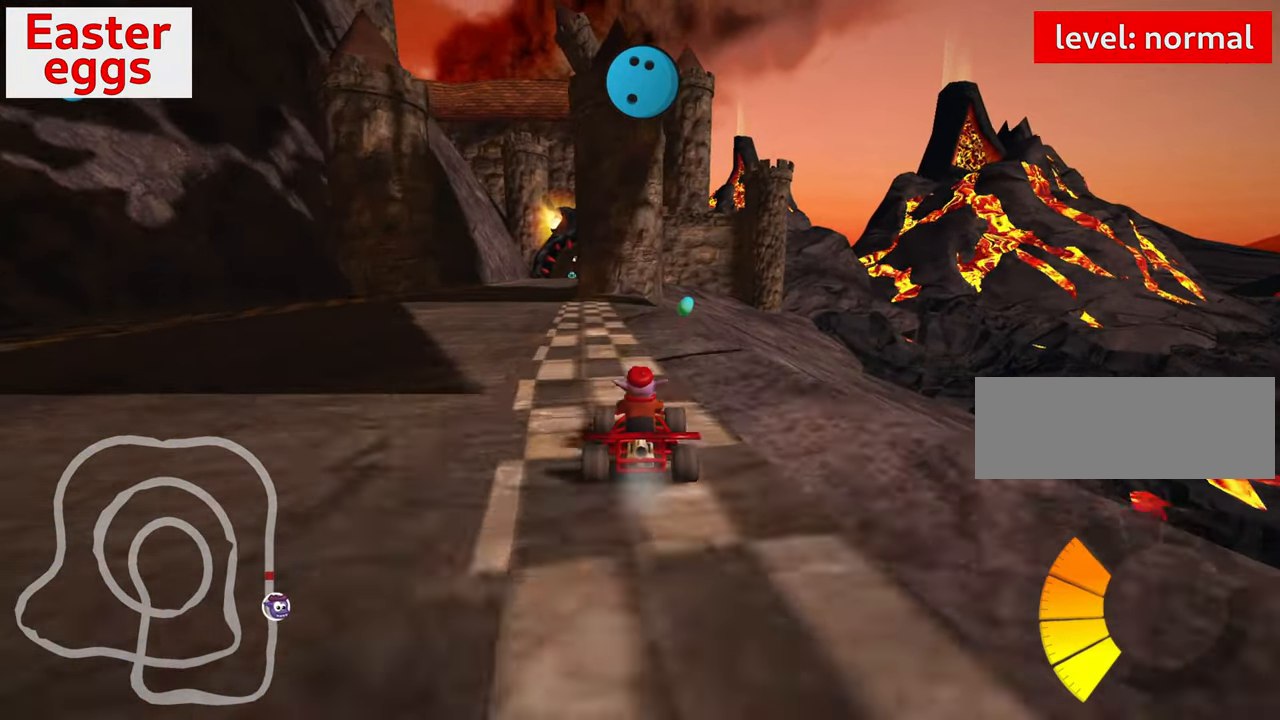
{"keys": ["up"], "events": [[83, "right", "up"]]}
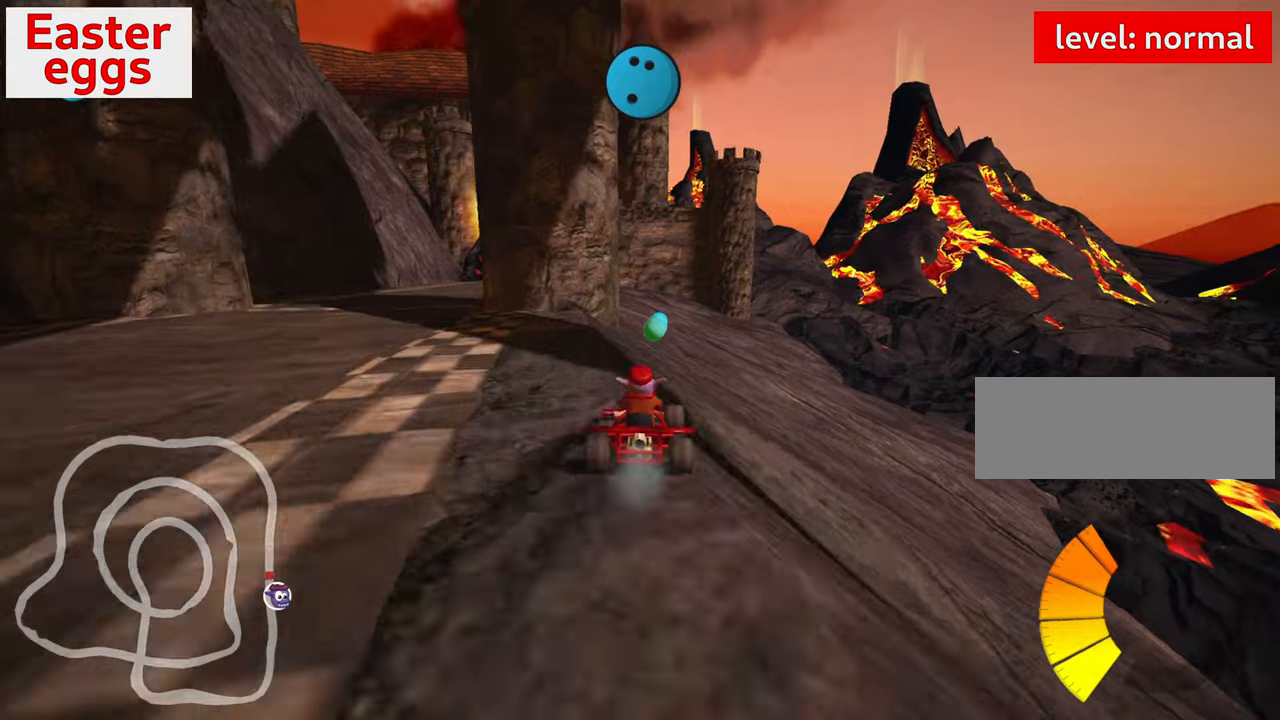
{"keys": ["up"], "events": []}
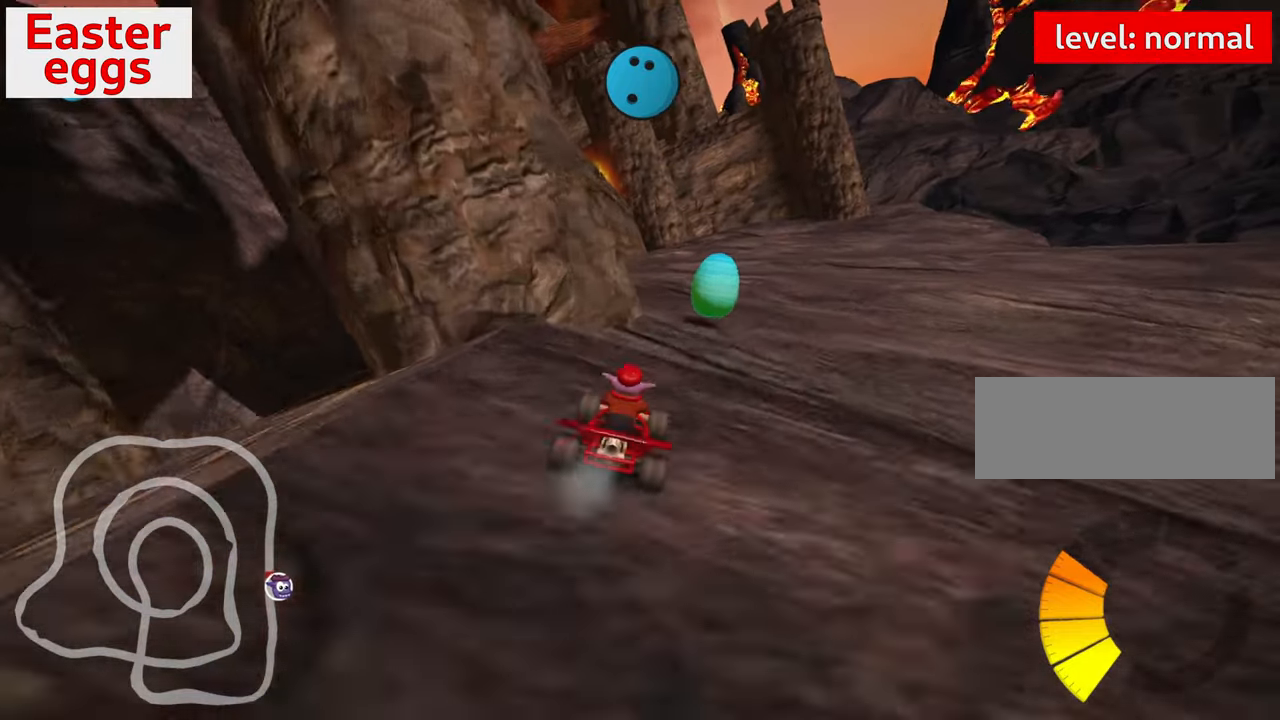
{"keys": [], "events": [[434, "up", "up"]]}
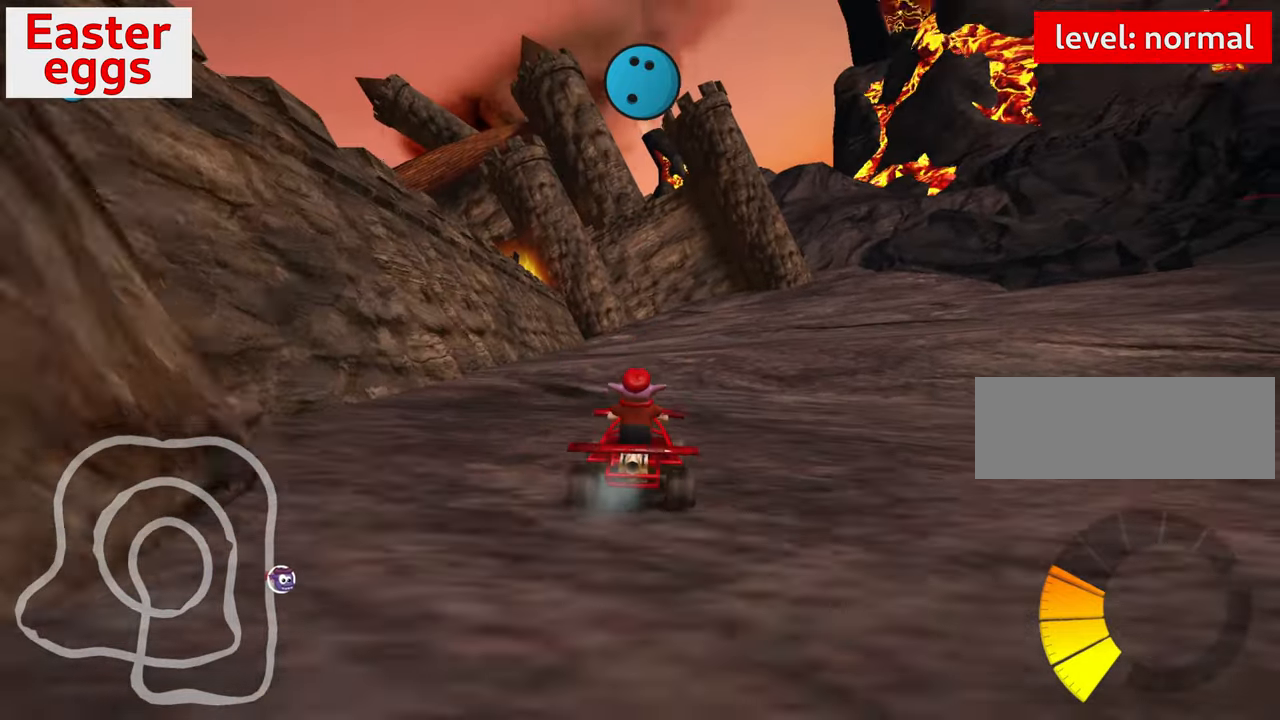
{"keys": [], "events": []}
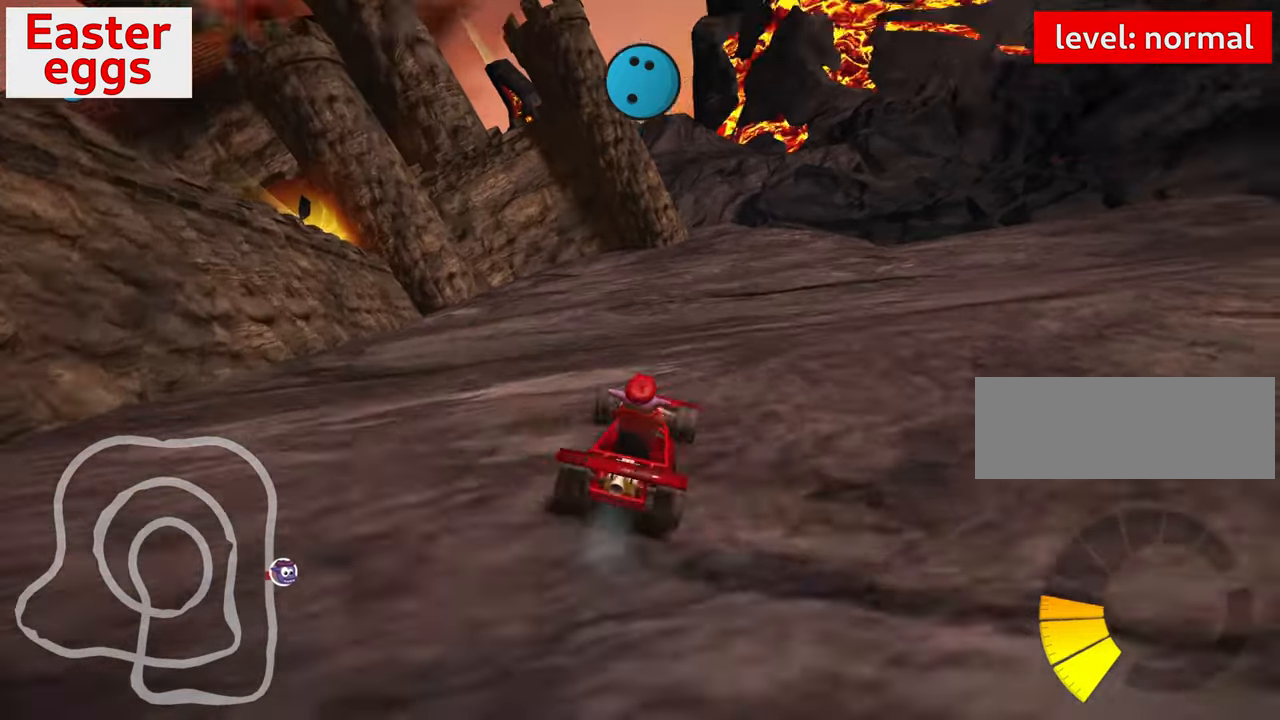
{"keys": [], "events": []}
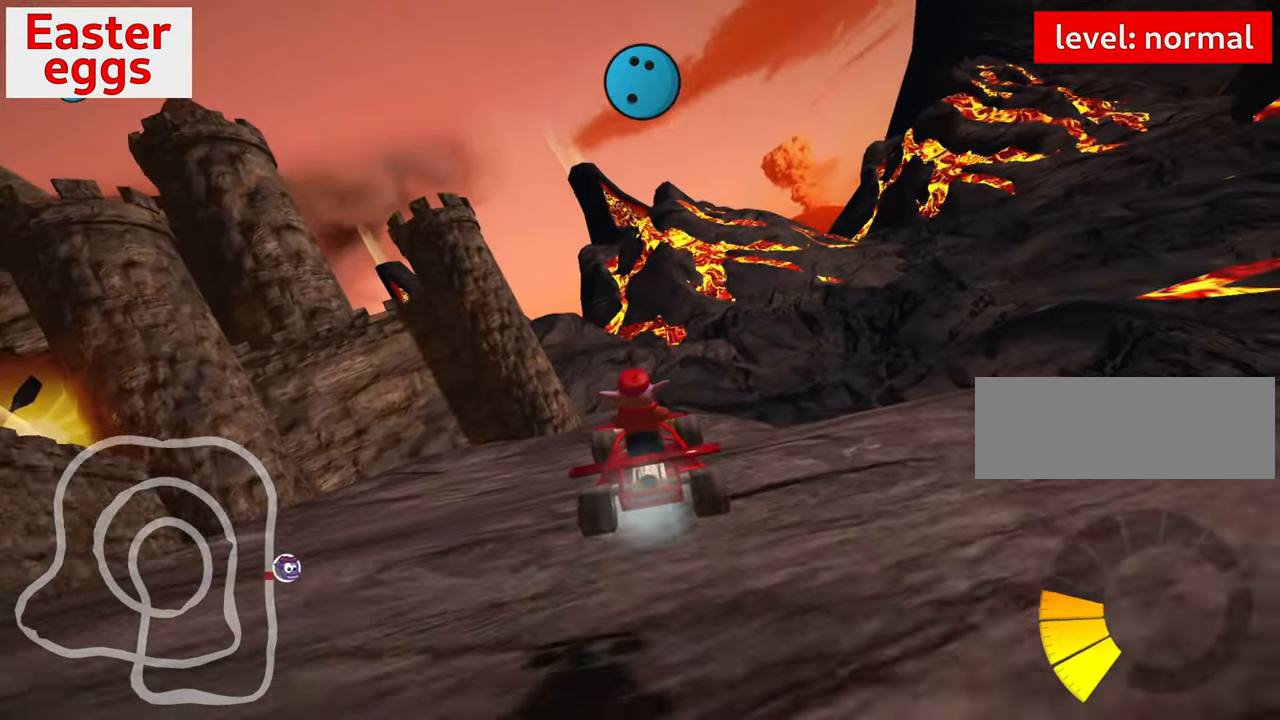
{"keys": ["left", "skid", "up"], "events": [[34, "skid", "down"], [34, "up", "down"], [50, "left", "down"]]}
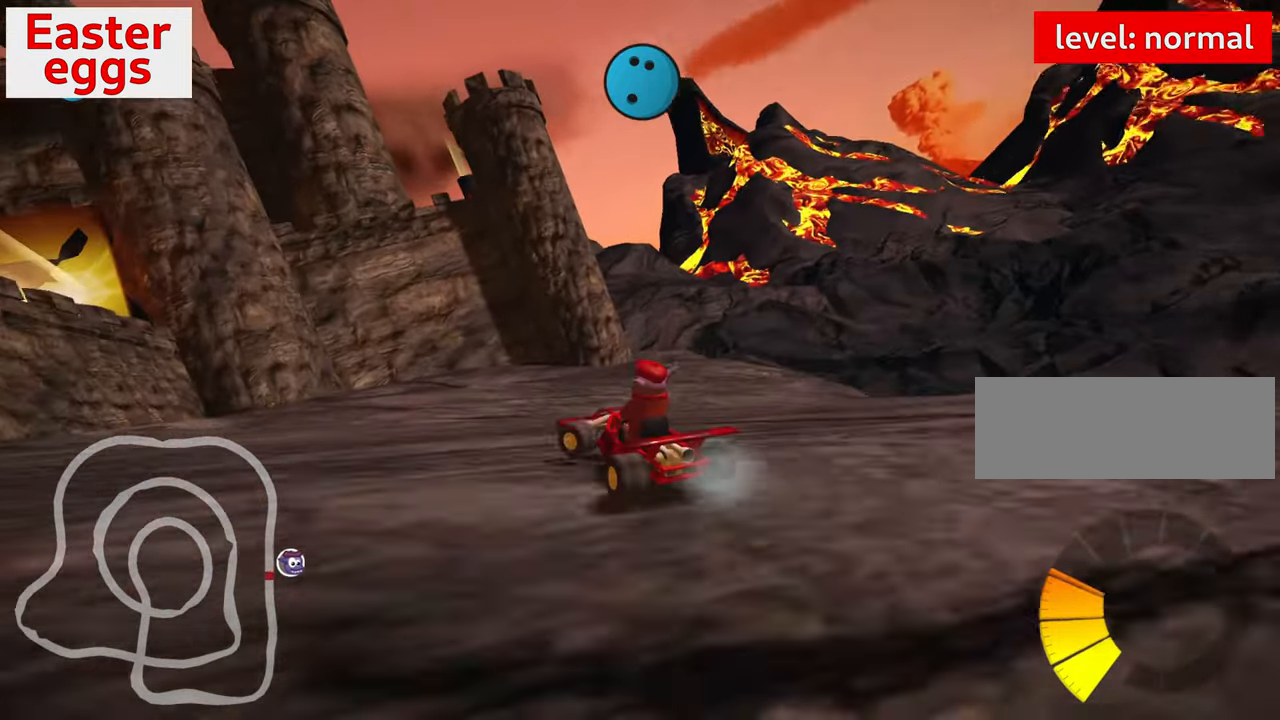
{"keys": ["left", "skid", "up"], "events": []}
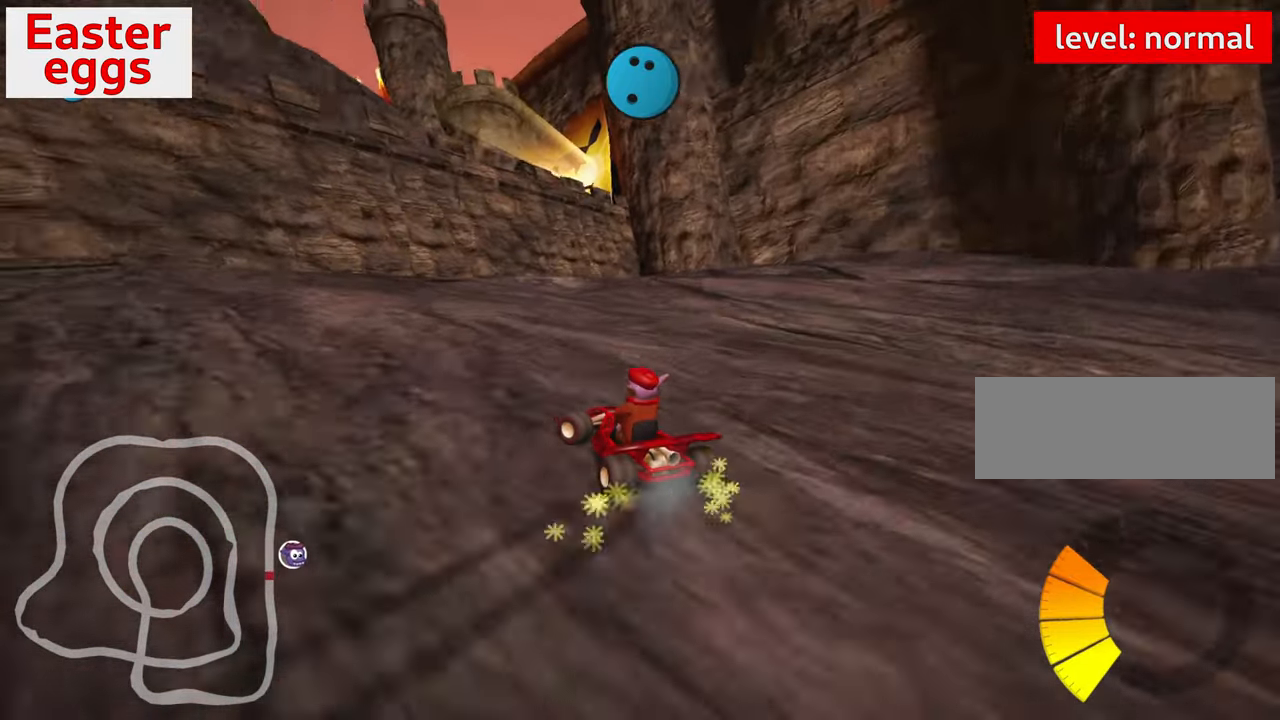
{"keys": ["down", "right"], "events": [[117, "left", "up"], [184, "right", "down"], [250, "up", "up"], [334, "skid", "up"], [434, "down", "down"]]}
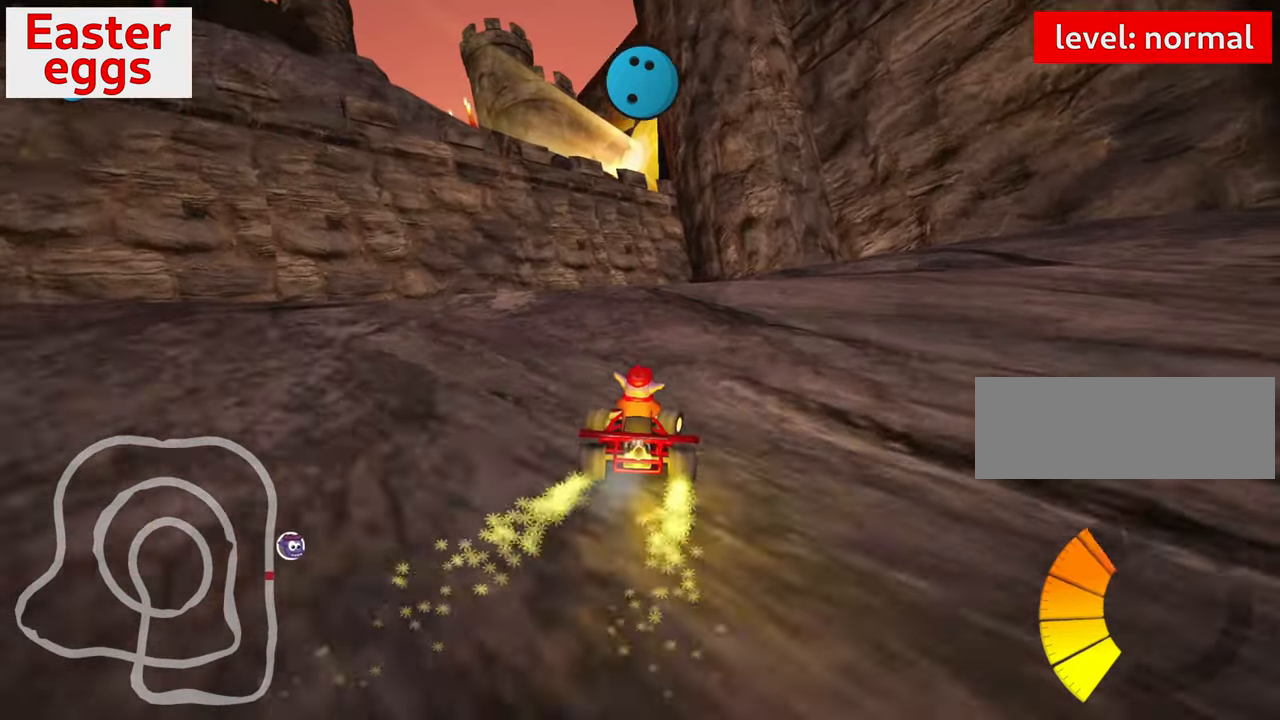
{"keys": ["left", "skid", "up"], "events": [[334, "down", "up"], [400, "skid", "down"], [484, "left", "down"], [484, "right", "up"], [484, "up", "down"]]}
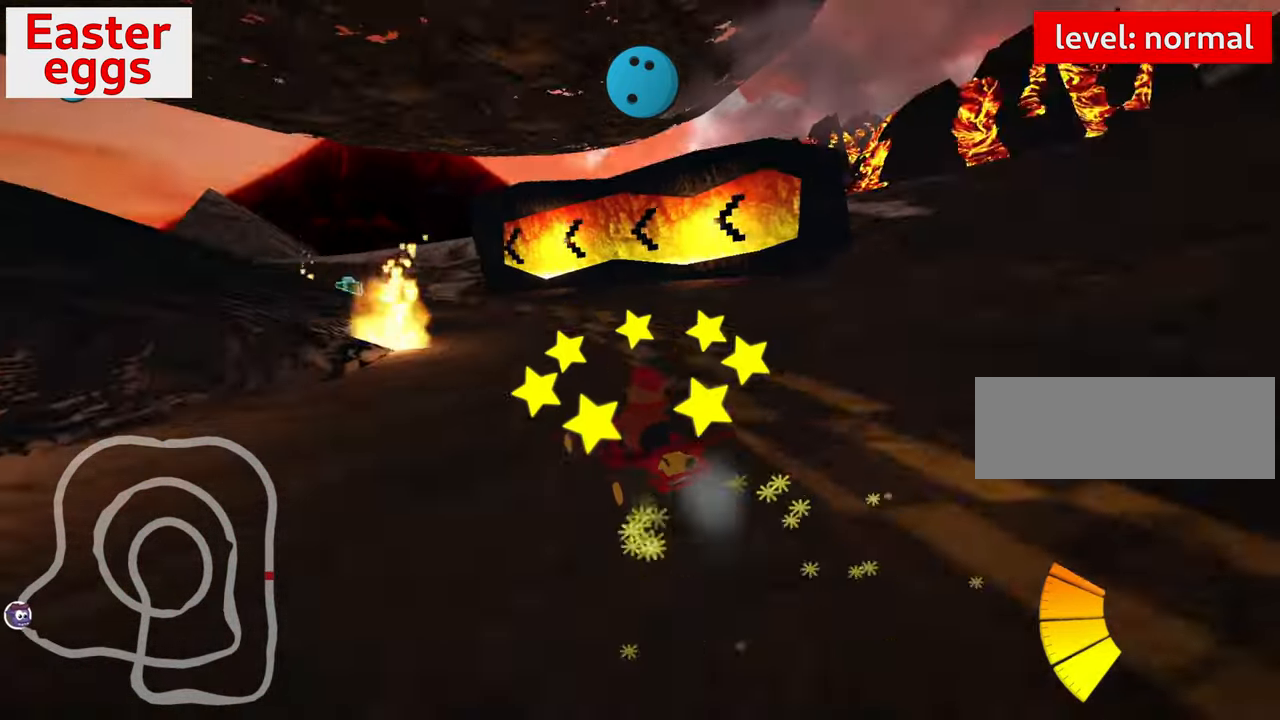
{"keys": ["left", "skid"], "events": [[84, "left", "up"], [167, "up", "up"], [250, "left", "down"]]}
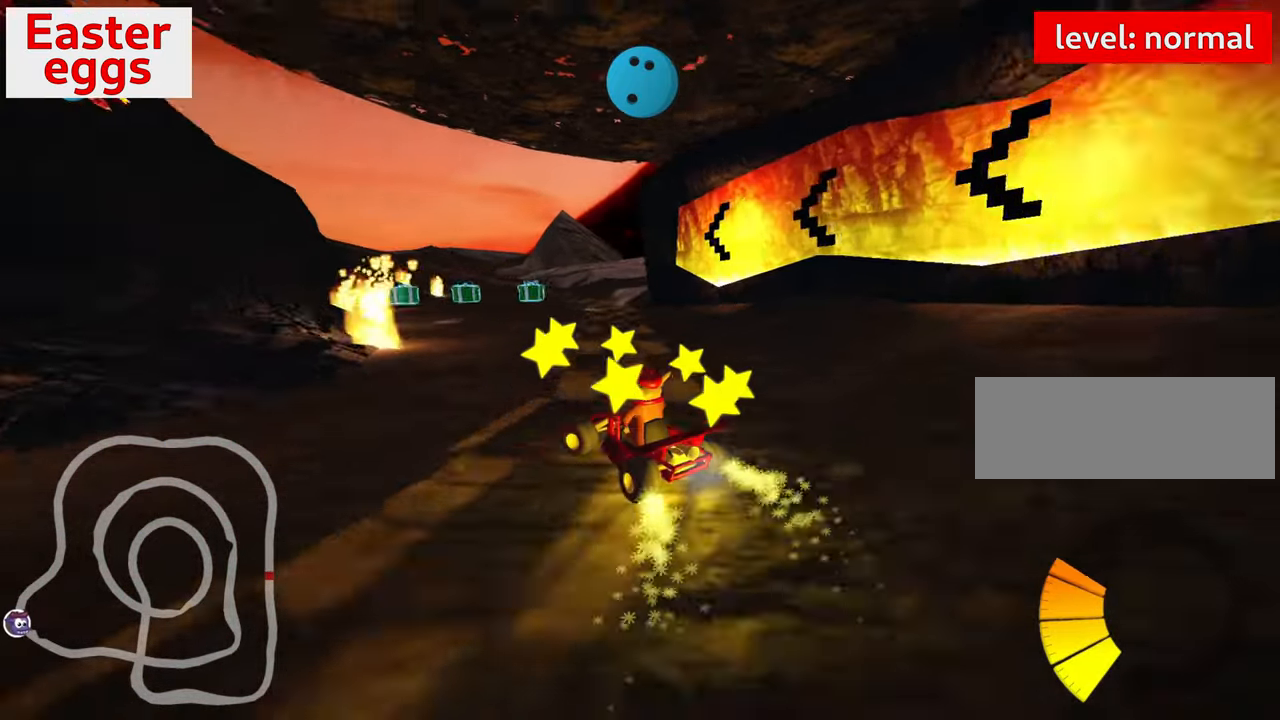
{"keys": ["left"], "events": [[400, "skid", "up"]]}
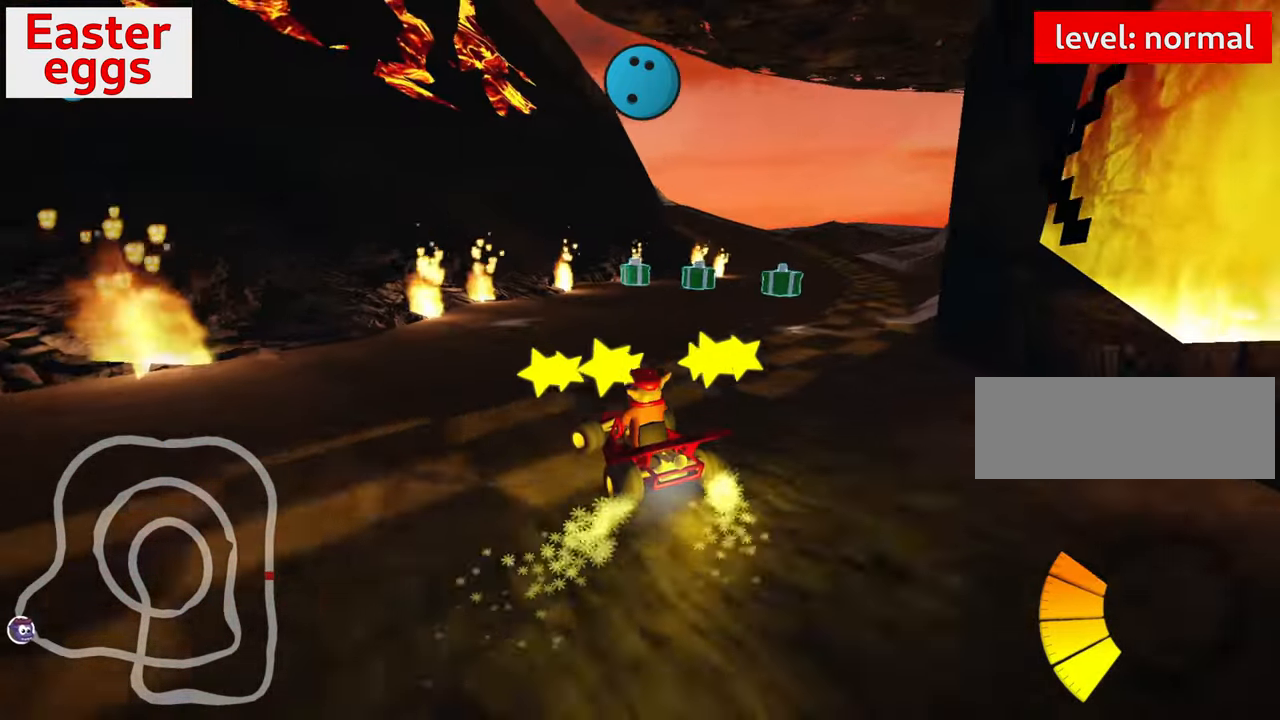
{"keys": ["down"], "events": [[17, "down", "down"], [116, "left", "up"]]}
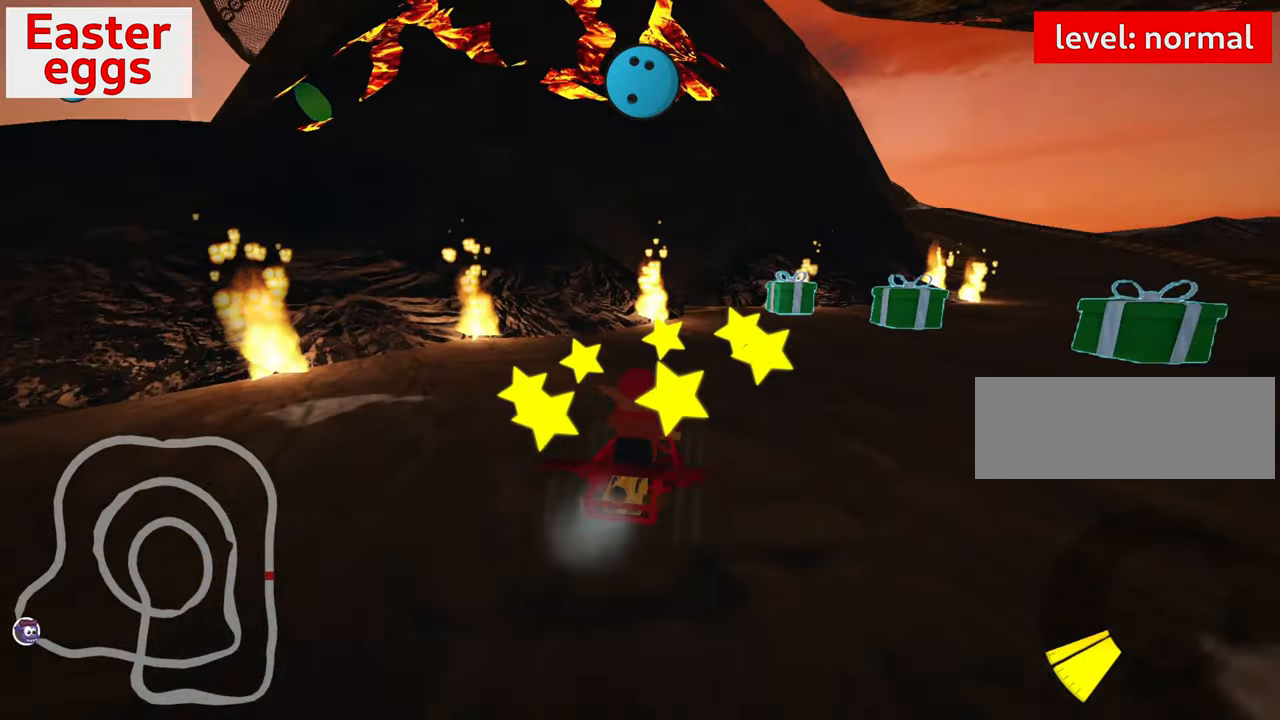
{"keys": [], "events": [[266, "right", "down"], [466, "down", "up"], [466, "right", "up"]]}
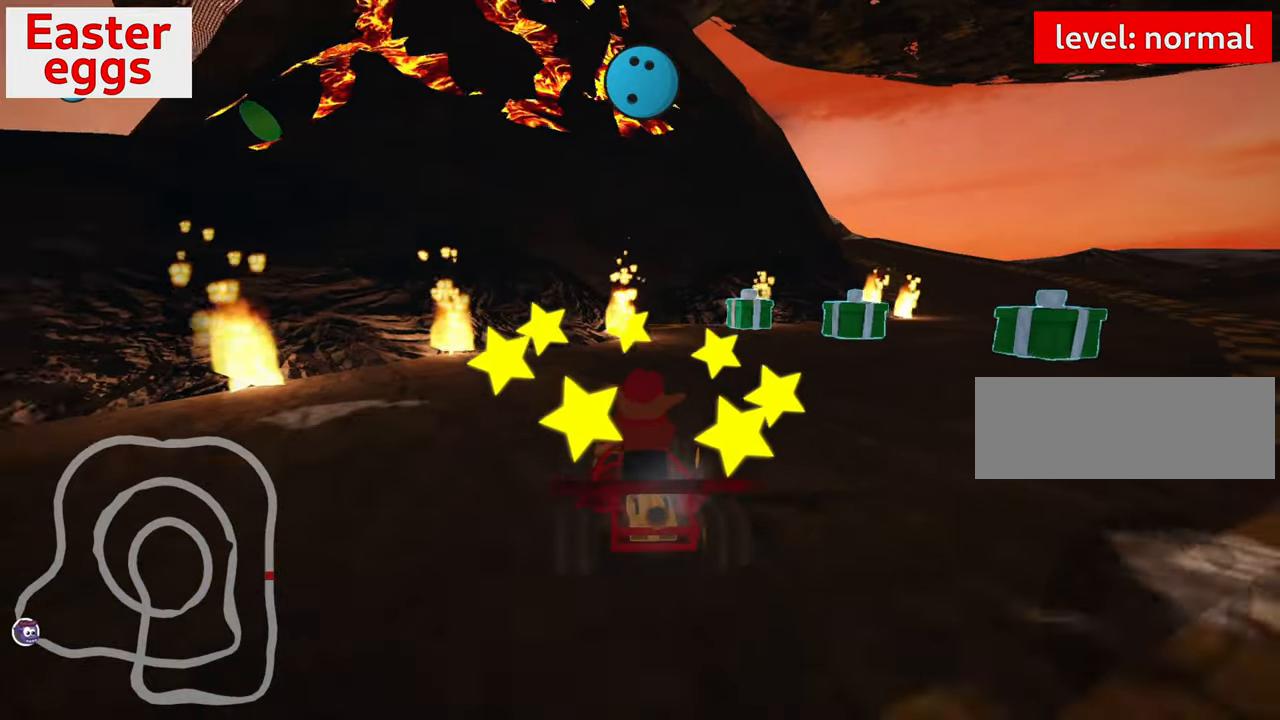
{"keys": ["left", "up"], "events": [[83, "up", "down"], [383, "left", "down"]]}
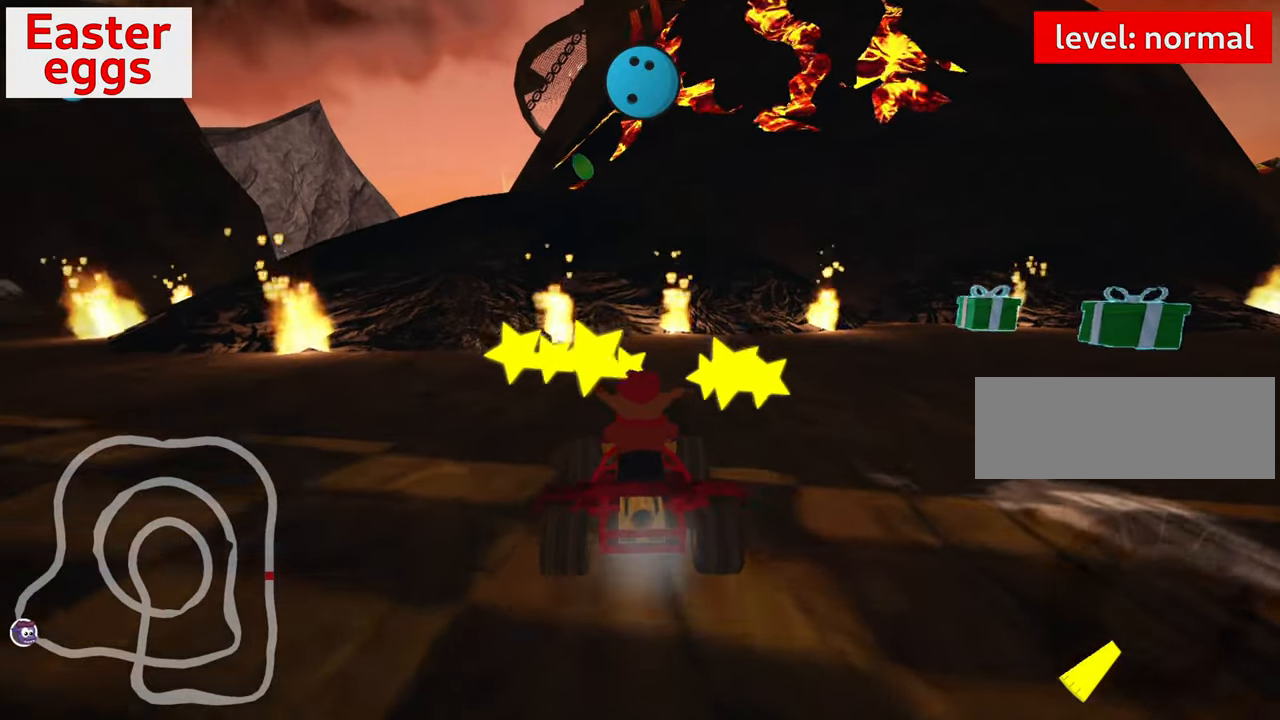
{"keys": ["right", "up"], "events": [[383, "left", "up"], [416, "right", "down"]]}
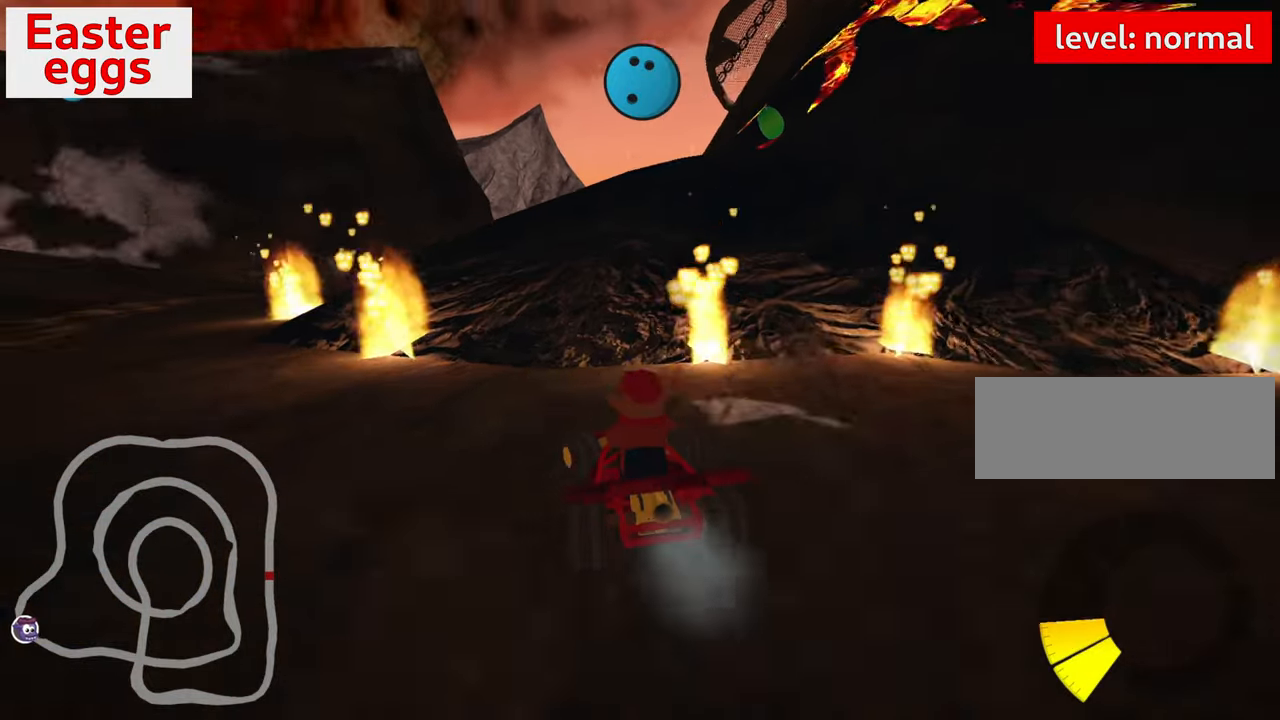
{"keys": ["right", "up"], "events": []}
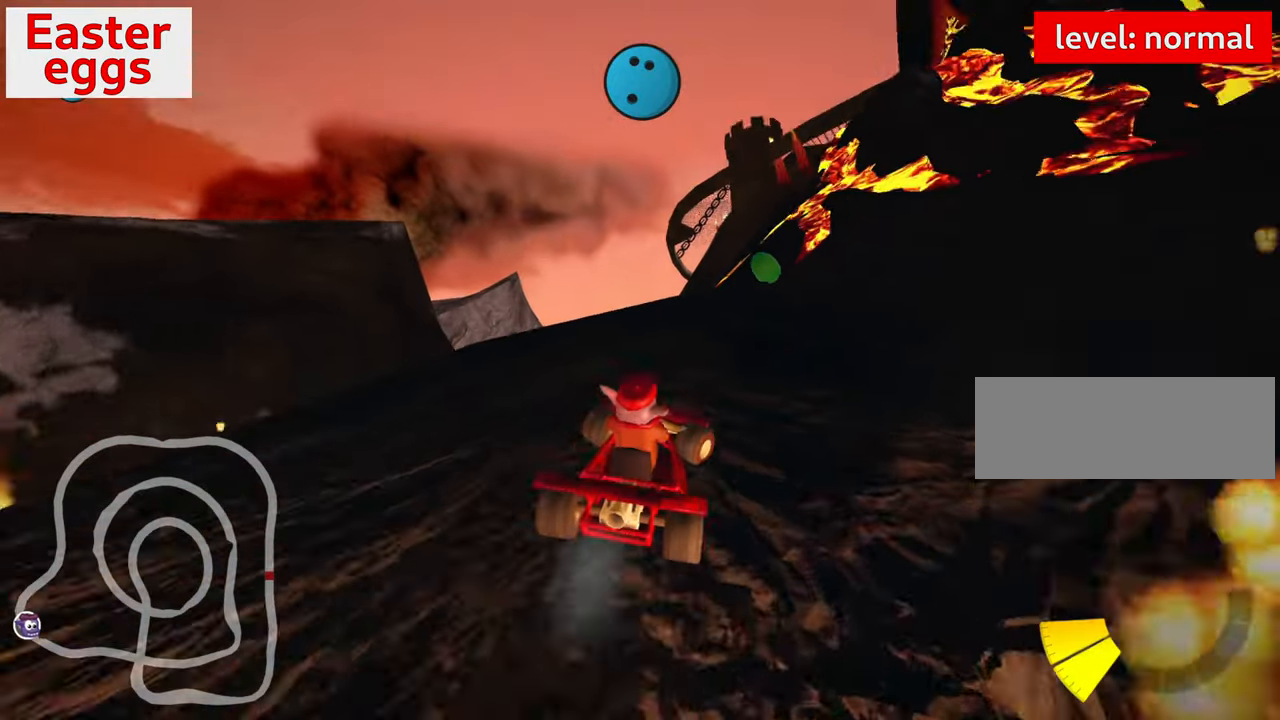
{"keys": ["up"], "events": [[116, "right", "up"], [250, "left", "down"], [433, "left", "up"]]}
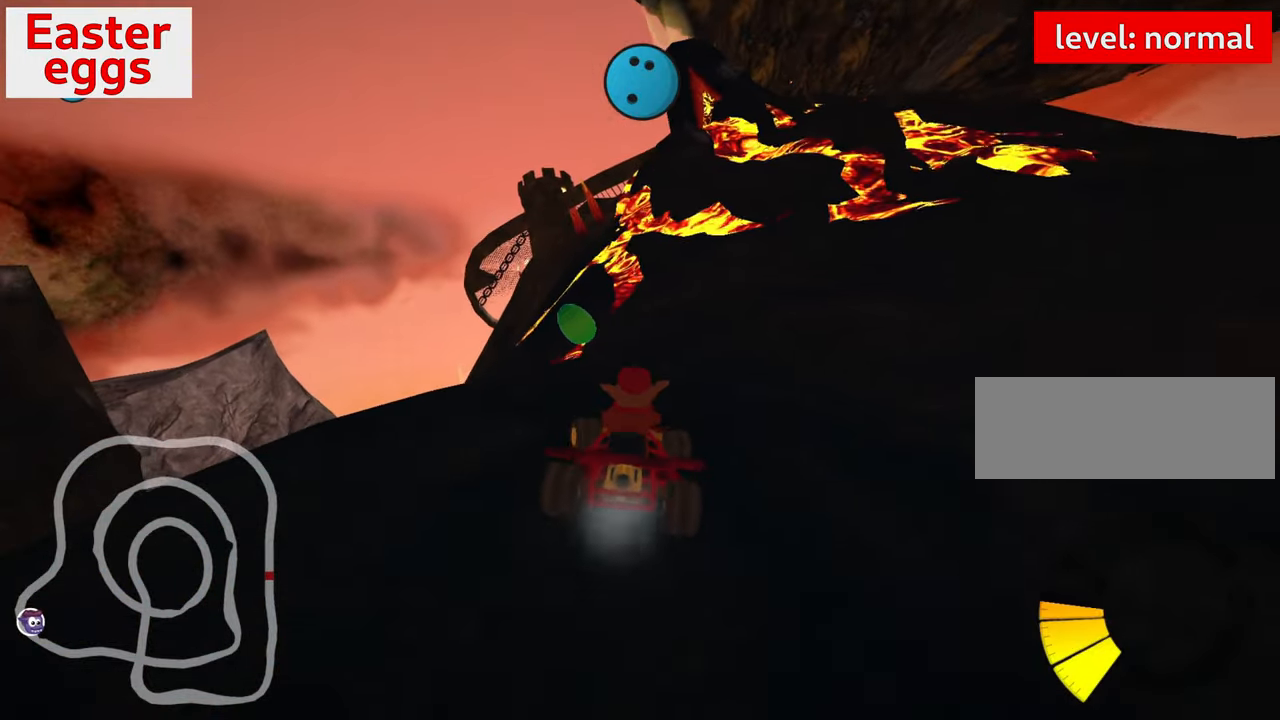
{"keys": ["up"], "events": [[166, "left", "down"], [250, "skid", "down"], [316, "skid", "up"], [333, "left", "up"]]}
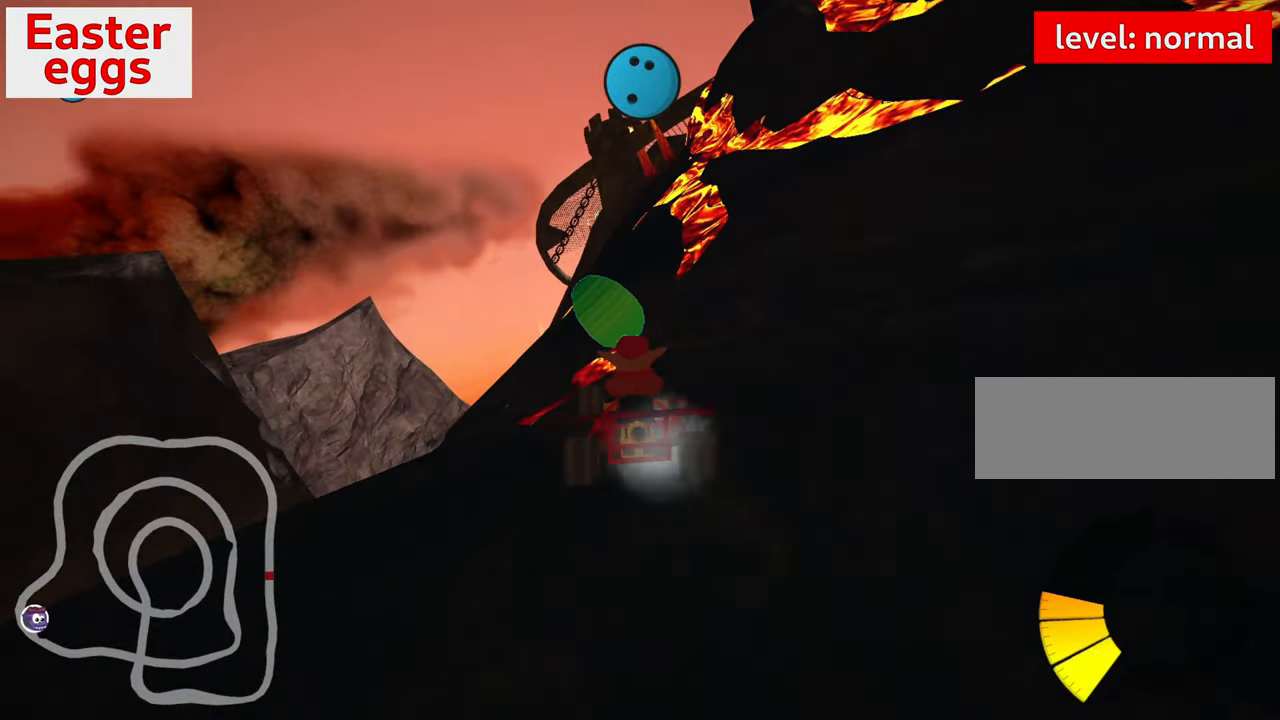
{"keys": ["left", "skid", "up"], "events": [[333, "left", "down"], [366, "skid", "down"]]}
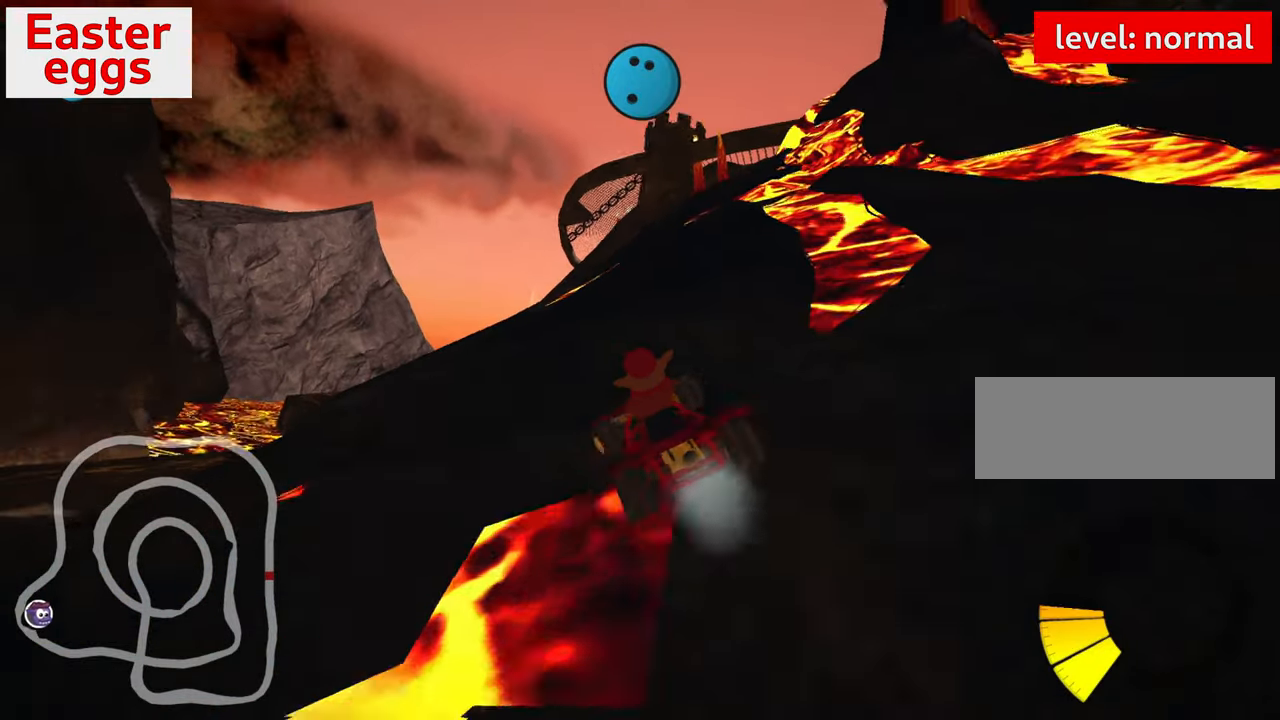
{"keys": ["left", "skid", "up"], "events": []}
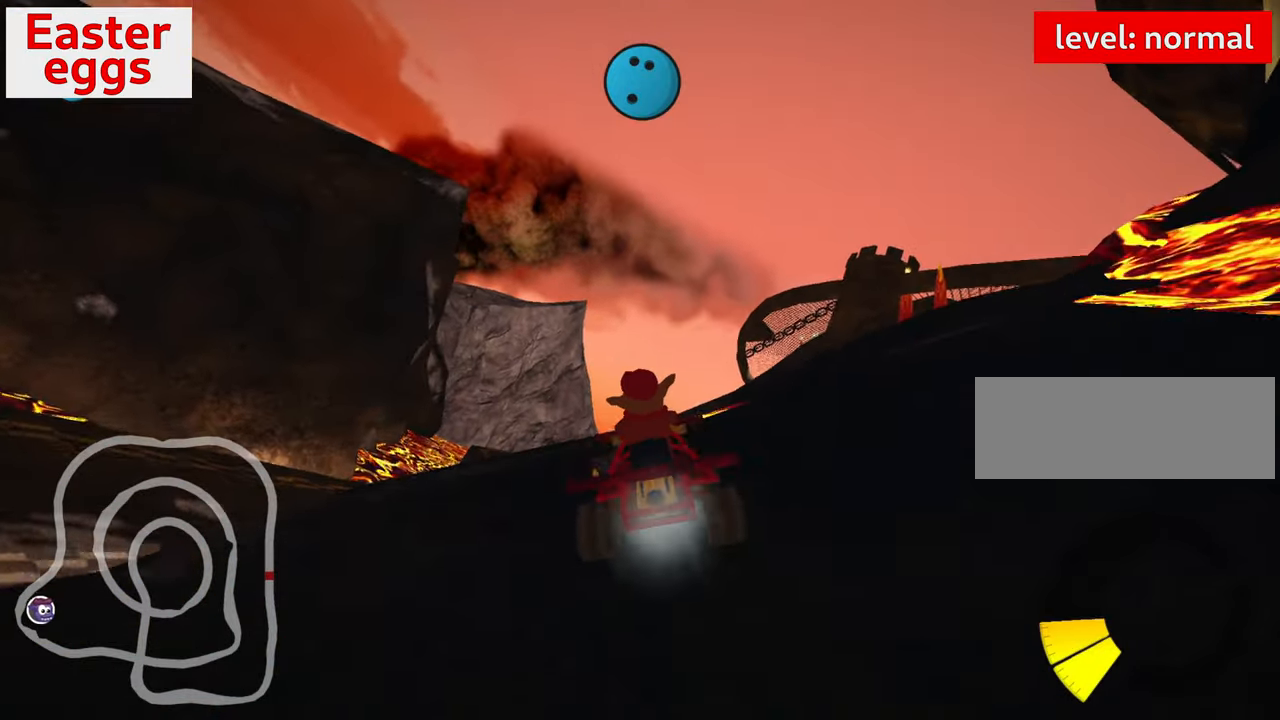
{"keys": ["up"], "events": [[16, "left", "up"], [83, "right", "down"], [216, "right", "up"], [266, "skid", "up"]]}
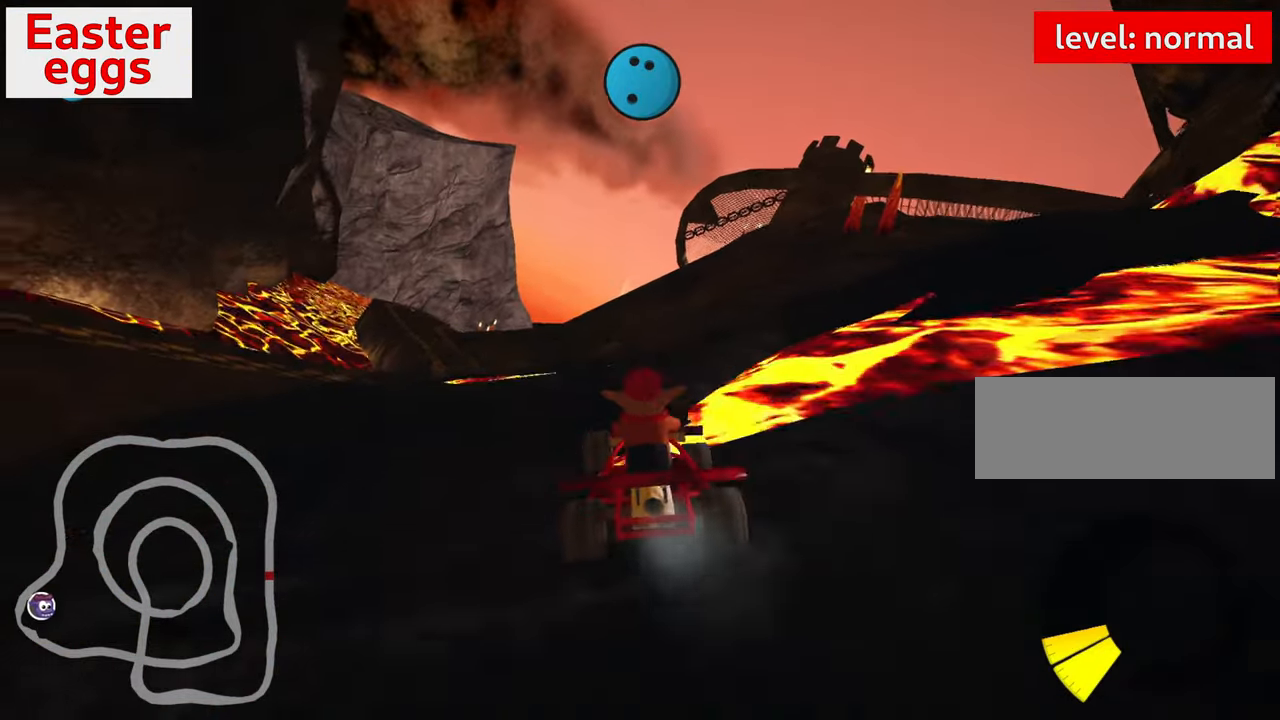
{"keys": ["up"], "events": []}
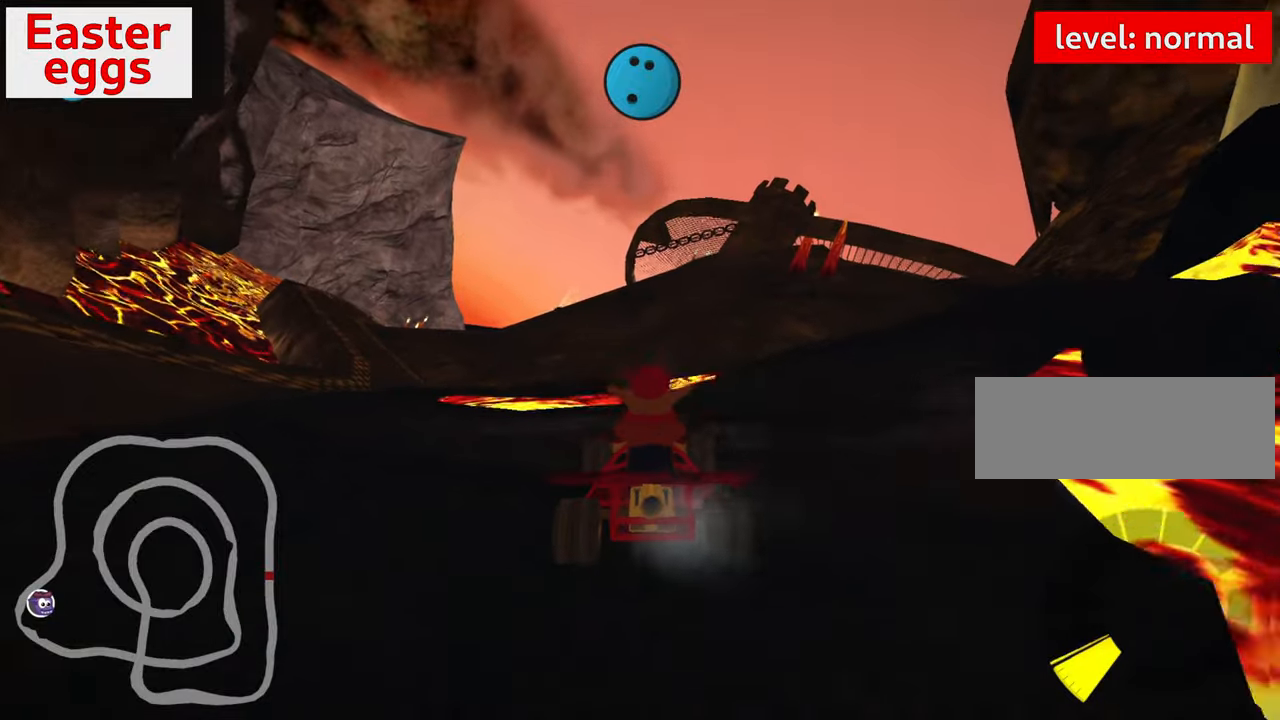
{"keys": ["up"], "events": []}